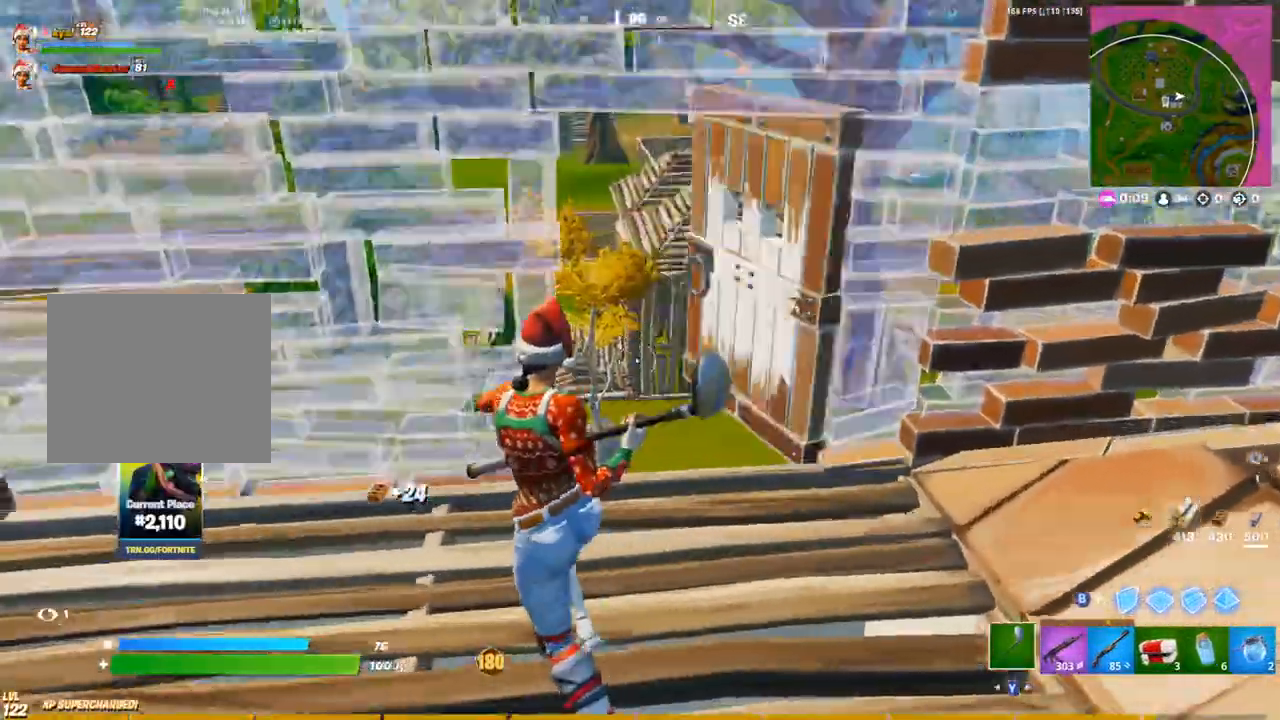
Gameplay with a controller (PlayStation layout); each line is a JSON object with the inputs held at the frame after it. "events" lists button and stick changes between this image and that frame as [ms after this image, input, new state], when the widget could be followed in between.
{"buttons": [], "left_stick": "down-left", "right_stick": "left", "events": [[50, "L1", "down"], [100, "left_stick", "up-right"], [133, "L1", "up"], [183, "left_stick", "down-right"], [233, "right_stick", "down"], [250, "left_stick", "down-left"], [383, "L1", "down"], [400, "right_stick", "left"], [483, "L1", "up"]]}
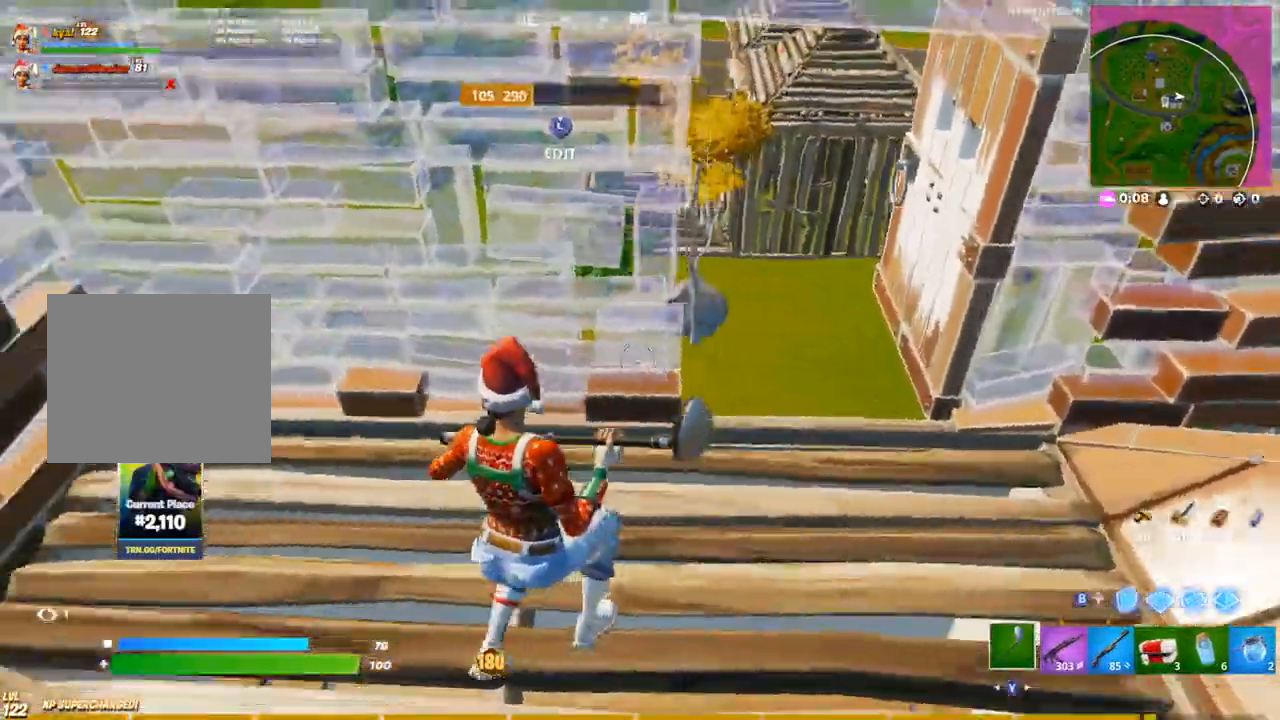
{"buttons": [], "left_stick": "down-left", "right_stick": "left", "events": [[50, "L3", "down"], [50, "left_stick", "down"], [83, "right_stick", "center"], [100, "R3", "down"], [117, "CIRCLE", "down"], [150, "L3", "up"], [150, "left_stick", "down-right"], [183, "right_stick", "left"], [200, "R3", "up"], [217, "CIRCLE", "up"], [400, "L1", "down"], [483, "L1", "up"], [500, "left_stick", "down-left"]]}
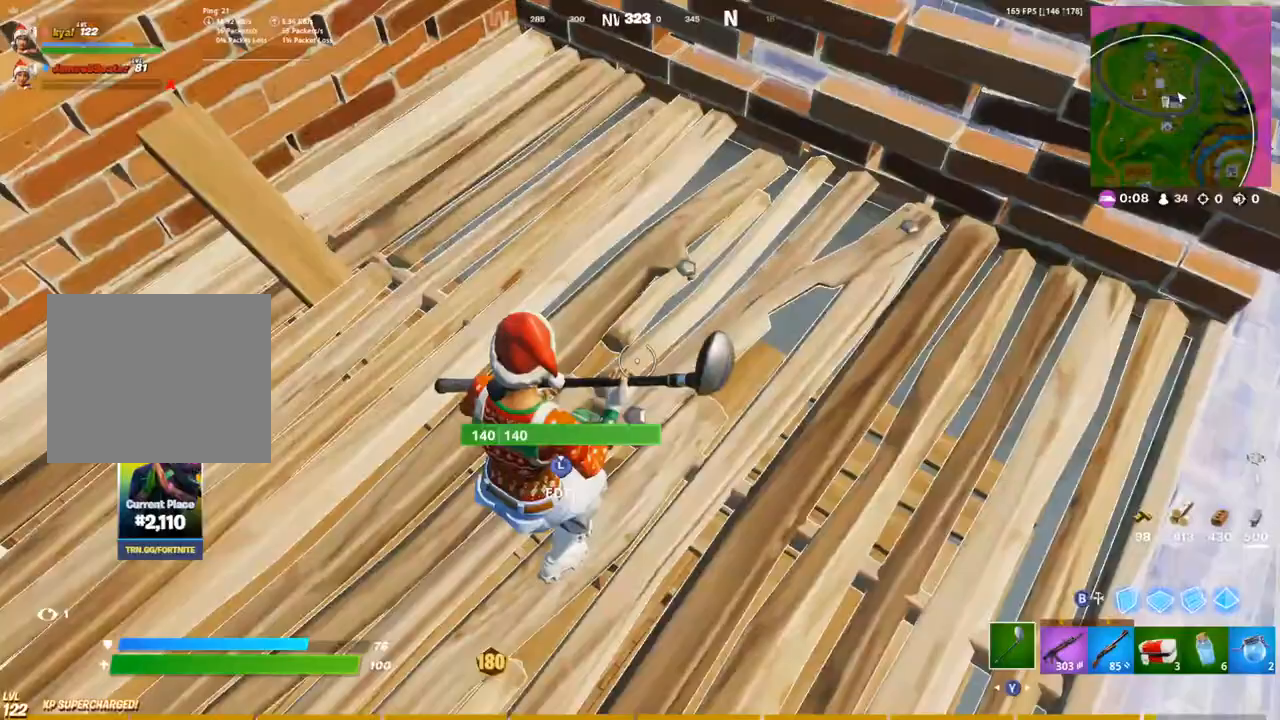
{"buttons": [], "left_stick": "down-left", "right_stick": "up", "events": [[33, "right_stick", "center"], [67, "L1", "down"], [133, "L1", "up"], [433, "right_stick", "up"]]}
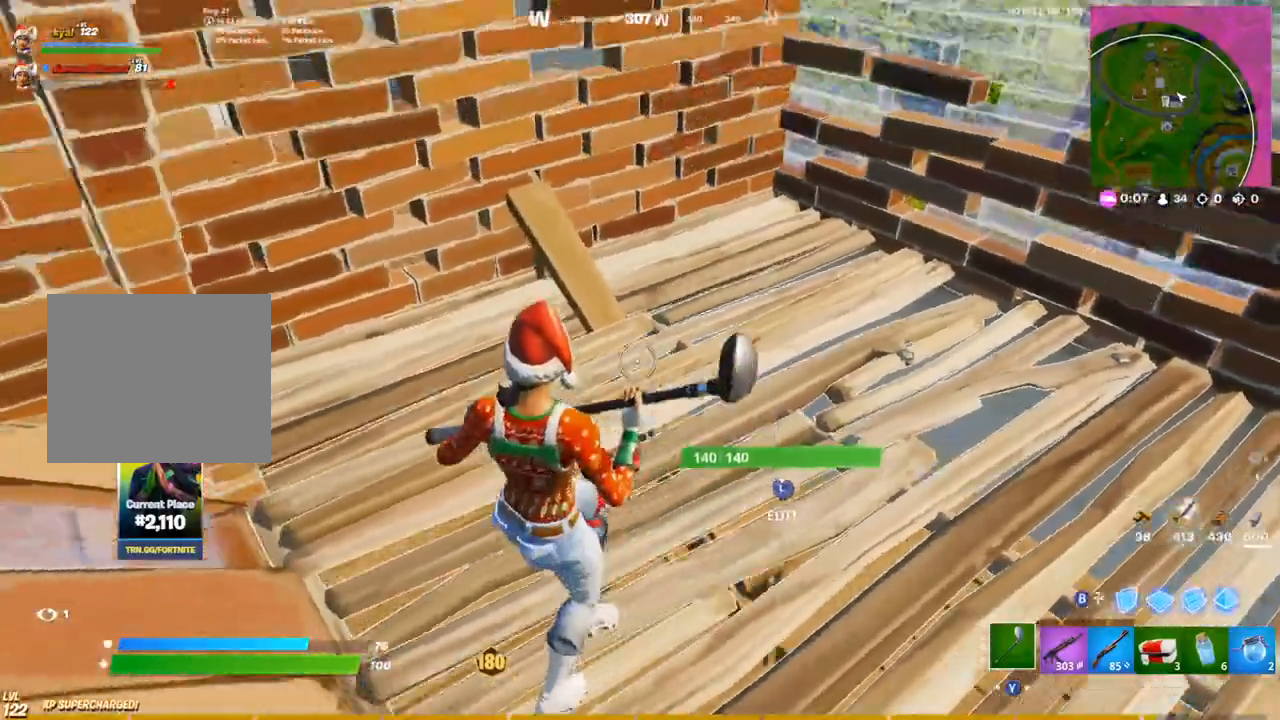
{"buttons": ["R2"], "left_stick": "up", "right_stick": "center", "events": [[117, "left_stick", "up-left"], [167, "right_stick", "center"], [217, "left_stick", "up"], [350, "R2", "down"]]}
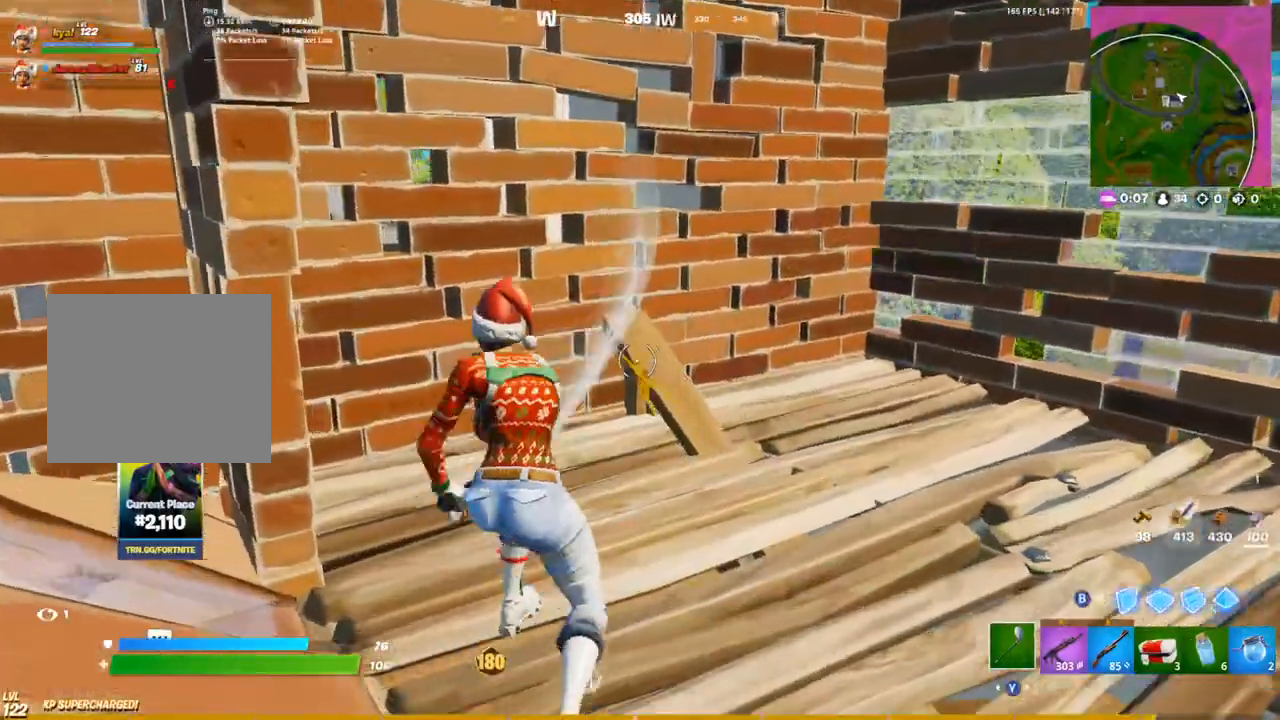
{"buttons": ["R2"], "left_stick": "up-left", "right_stick": "center", "events": [[67, "left_stick", "right"], [133, "left_stick", "down"], [283, "left_stick", "right"], [450, "left_stick", "up-left"]]}
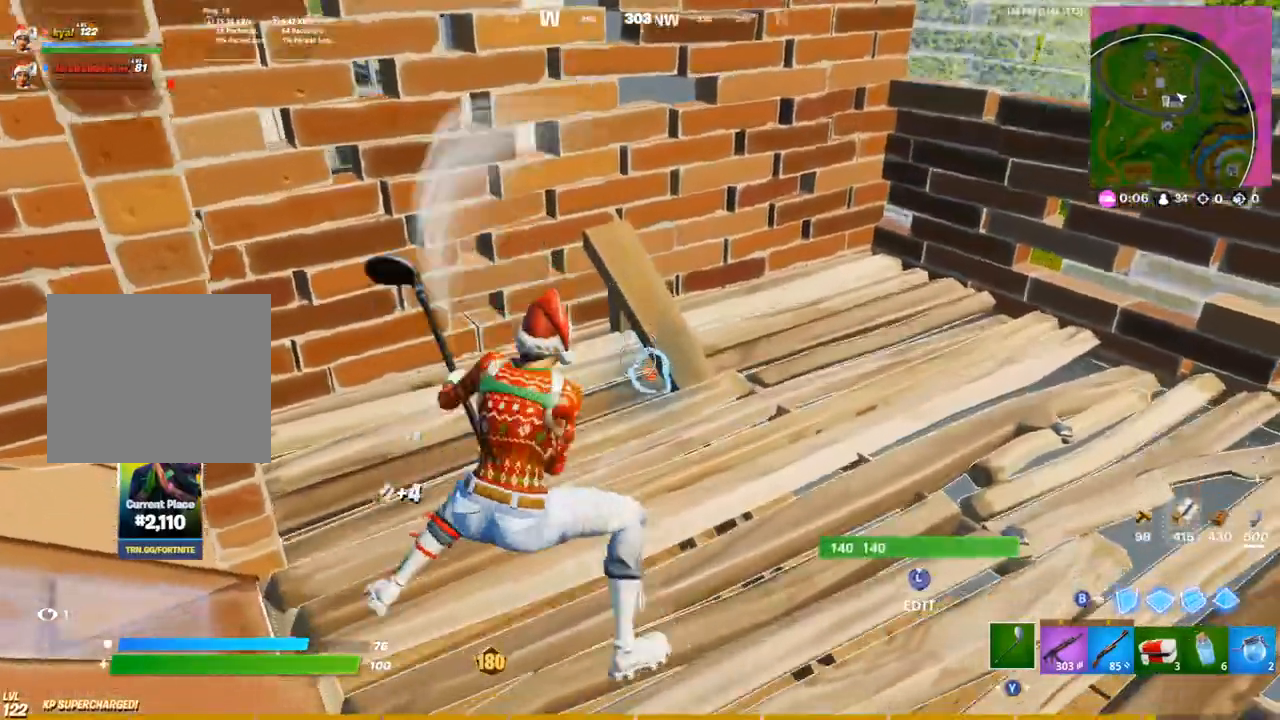
{"buttons": ["R2"], "left_stick": "up-left", "right_stick": "up", "events": [[83, "left_stick", "down-right"], [200, "left_stick", "left"], [317, "left_stick", "right"], [450, "left_stick", "up-left"], [500, "right_stick", "up"]]}
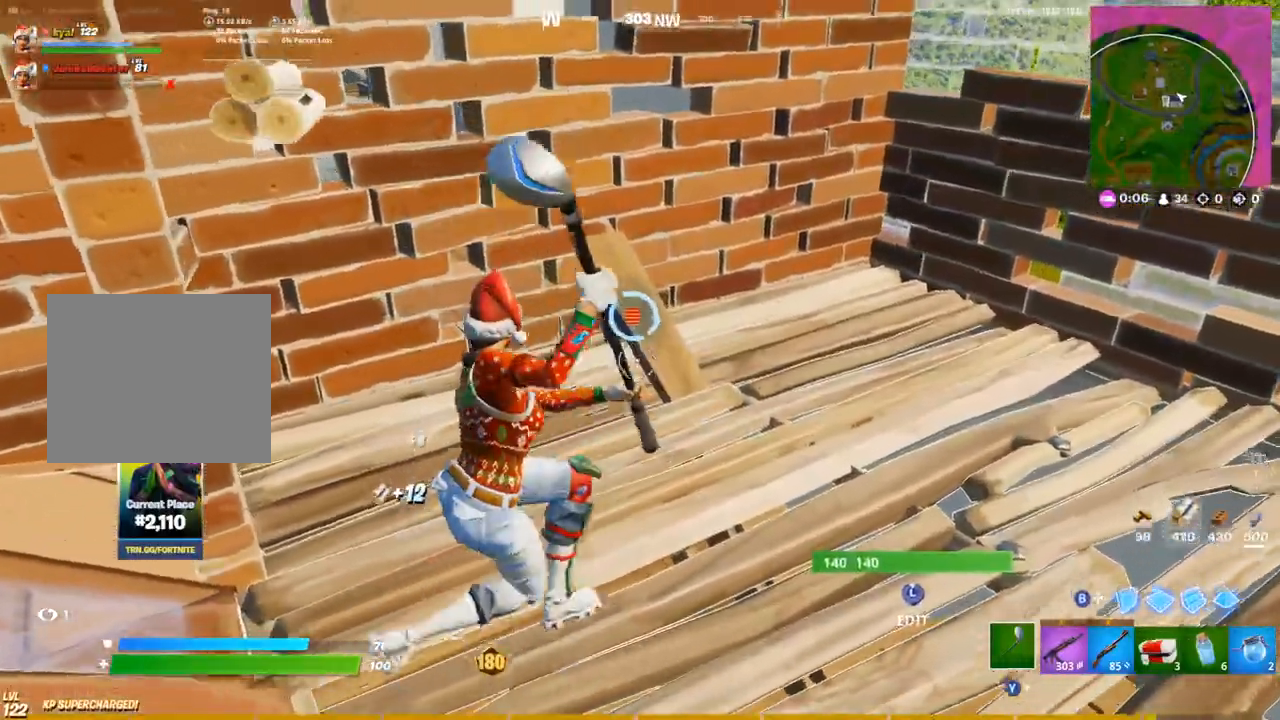
{"buttons": ["R2"], "left_stick": "center", "right_stick": "center", "events": [[83, "right_stick", "center"], [100, "left_stick", "right"], [233, "left_stick", "left"], [400, "left_stick", "down-right"], [500, "left_stick", "center"]]}
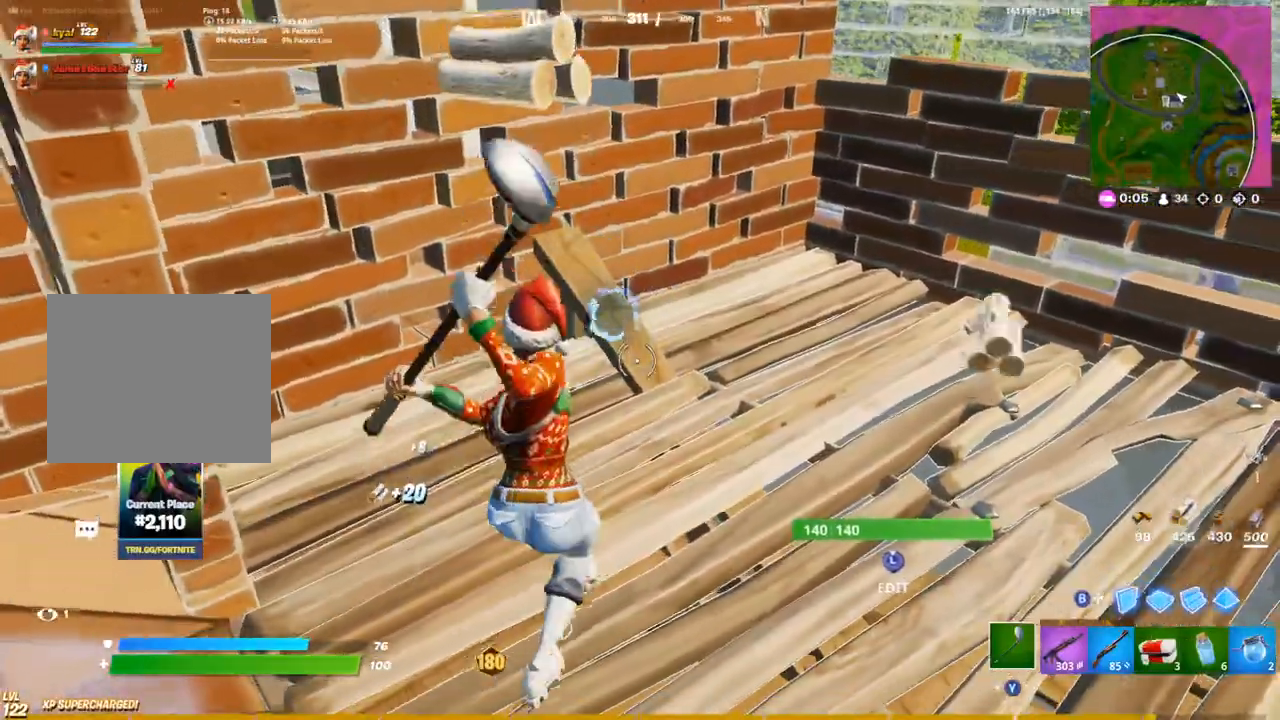
{"buttons": [], "left_stick": "down-right", "right_stick": "center", "events": [[33, "left_stick", "up-left"], [183, "left_stick", "down-right"], [250, "R2", "up"], [383, "R1", "down"], [450, "R1", "up"]]}
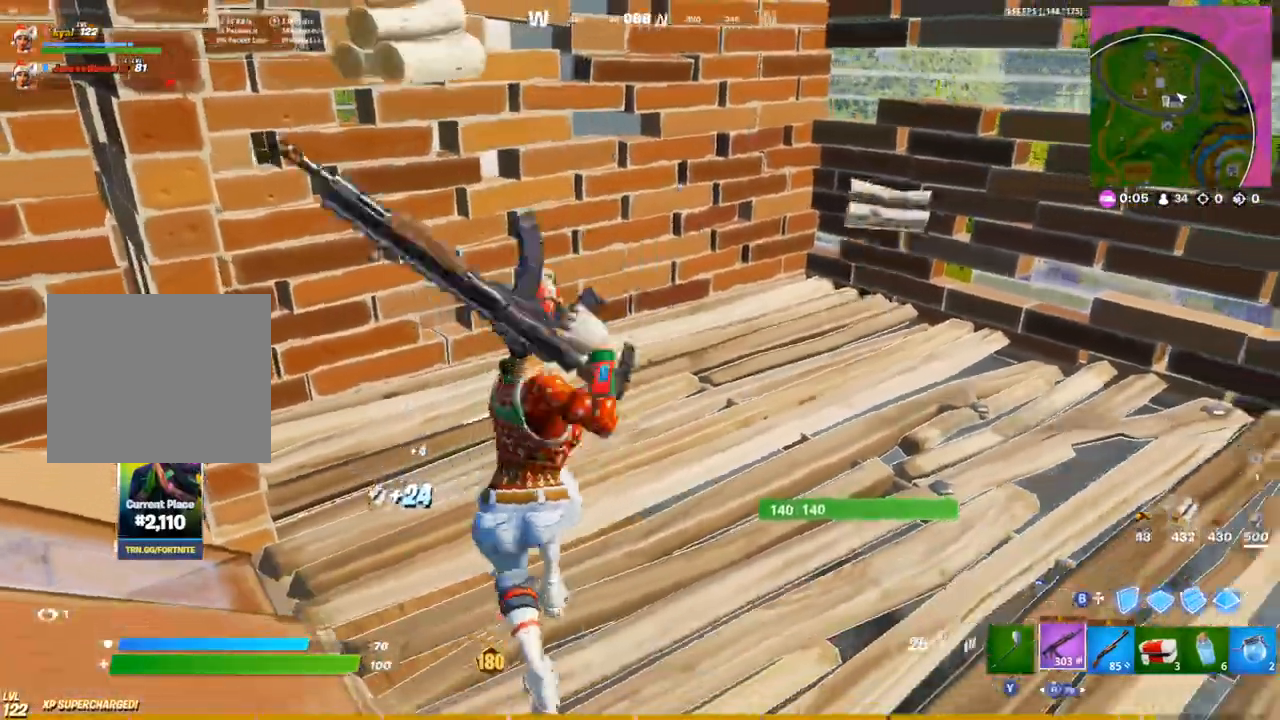
{"buttons": ["R1", "R3"], "left_stick": "up-right", "right_stick": "center", "events": [[17, "R1", "down"], [17, "left_stick", "right"], [67, "TRIANGLE", "down"], [67, "right_stick", "right"], [133, "left_stick", "up-right"], [150, "L1", "down"], [150, "R1", "up"], [150, "TRIANGLE", "up"], [183, "right_stick", "center"], [217, "L1", "up"], [467, "R1", "down"], [500, "R3", "down"]]}
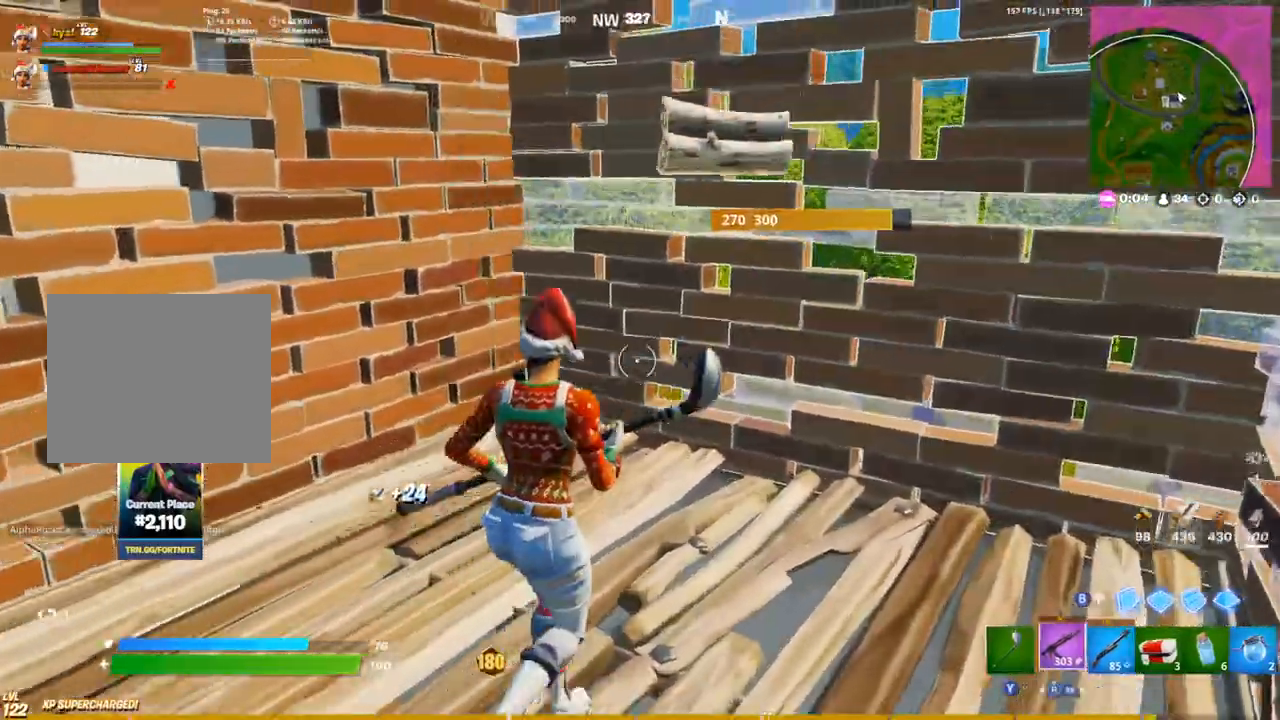
{"buttons": ["L2"], "left_stick": "up-right", "right_stick": "center", "events": [[100, "R1", "up"], [100, "R3", "up"], [450, "L2", "down"]]}
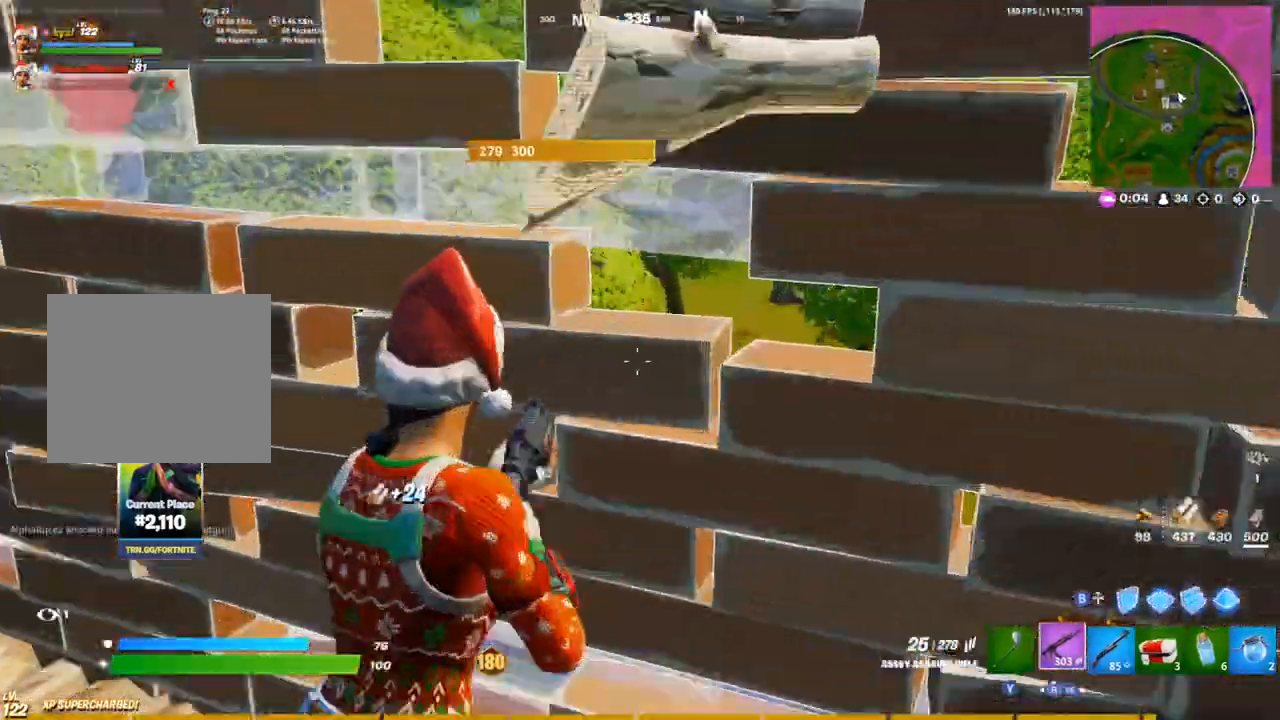
{"buttons": ["L2"], "left_stick": "up-left", "right_stick": "right"}
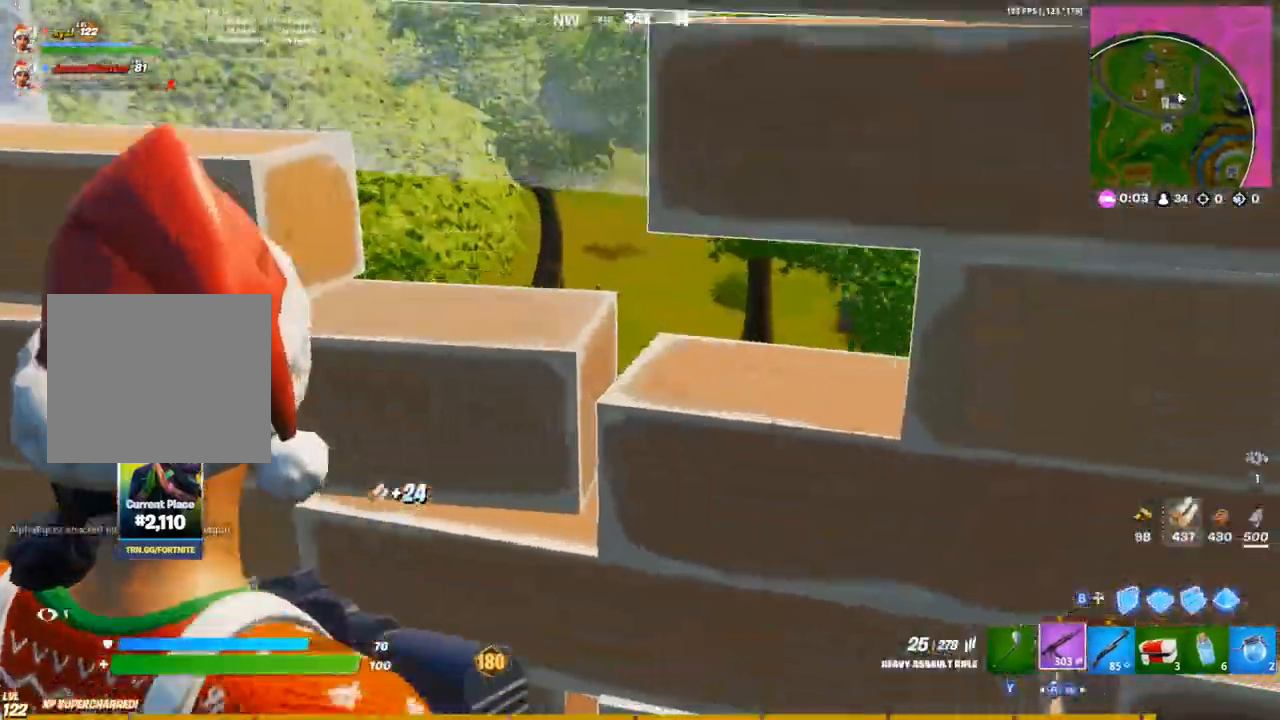
{"buttons": ["CIRCLE"], "left_stick": "up-right", "right_stick": "down-right", "events": [[83, "L2", "up"], [133, "left_stick", "down-left"], [317, "CROSS", "down"], [350, "right_stick", "down-right"], [367, "left_stick", "down-right"], [500, "CIRCLE", "down"], [500, "CROSS", "up"], [500, "left_stick", "up-right"]]}
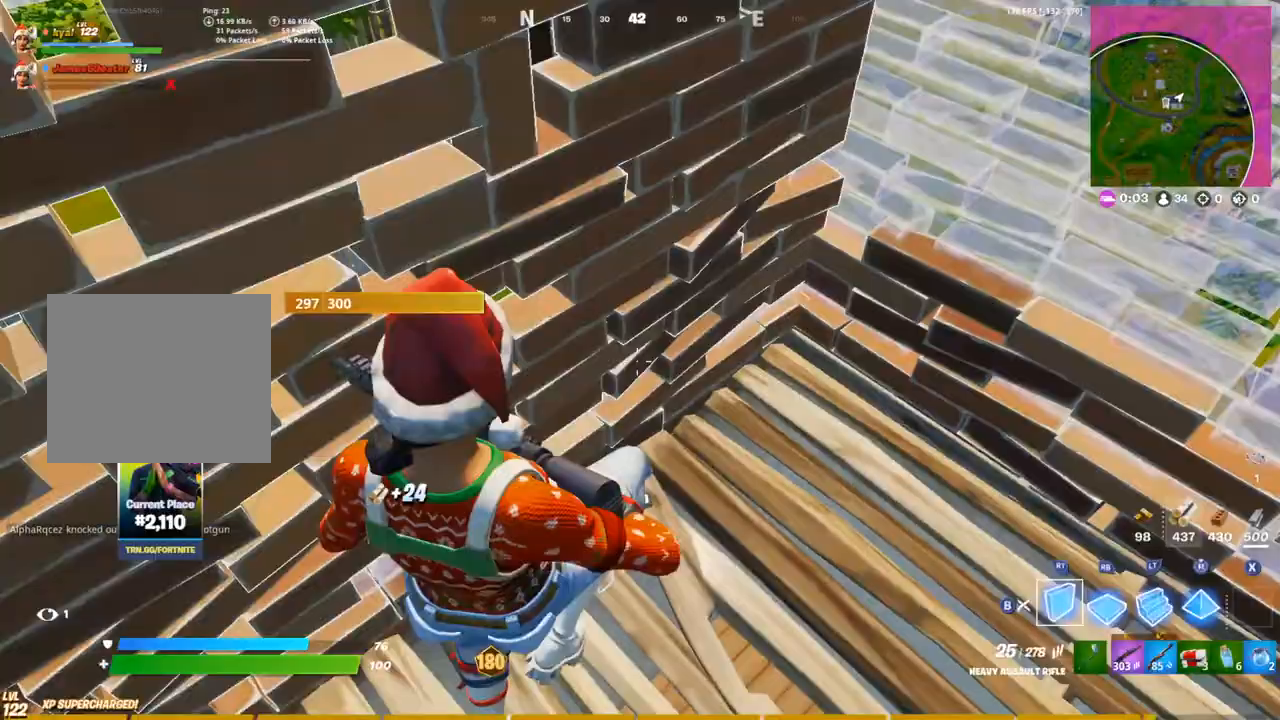
{"buttons": ["R2"], "left_stick": "down-right", "right_stick": "up-right", "events": [[83, "CIRCLE", "up"], [83, "R3", "down"], [83, "right_stick", "center"], [150, "CIRCLE", "down"], [183, "left_stick", "center"], [200, "R3", "up"], [217, "right_stick", "down-left"], [233, "left_stick", "down-right"], [267, "CIRCLE", "up"], [400, "L3", "down"], [417, "right_stick", "right"], [433, "R2", "down"], [467, "right_stick", "up-right"], [483, "L3", "up"]]}
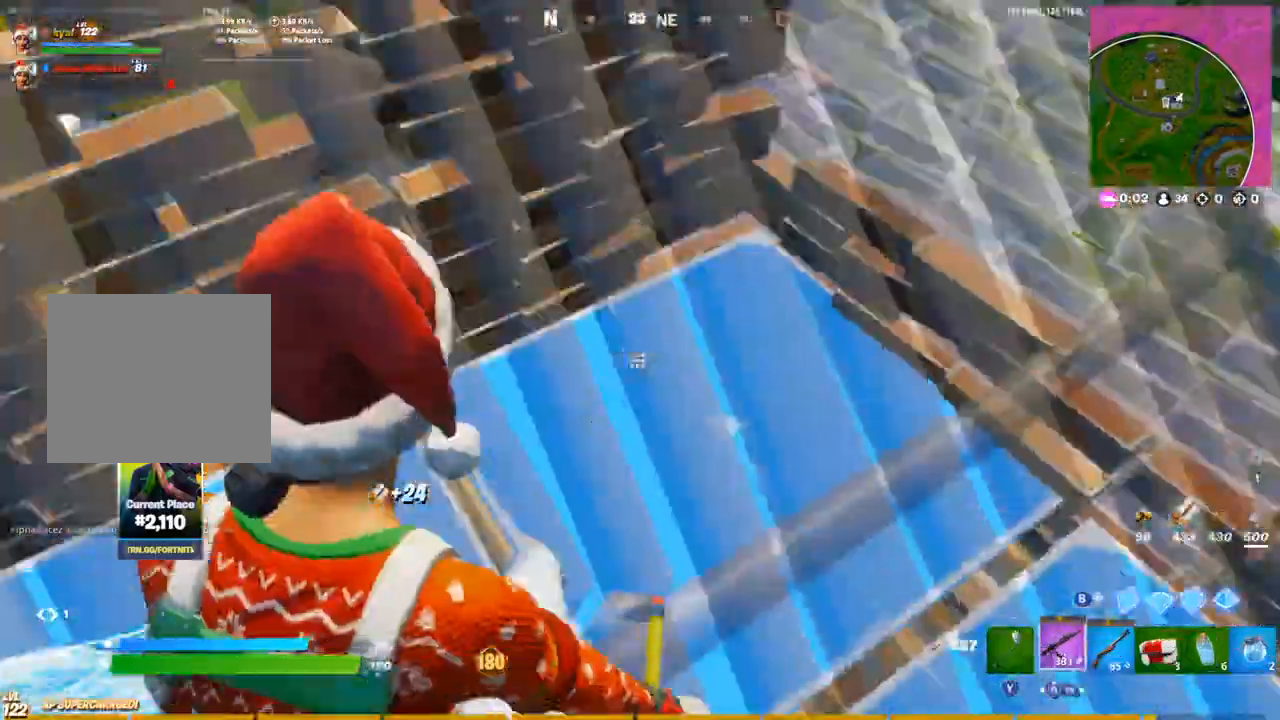
{"buttons": ["R2", "L3"], "left_stick": "down-right", "right_stick": "right", "events": [[17, "right_stick", "up"], [33, "CIRCLE", "down"], [67, "R2", "up"], [83, "right_stick", "up-left"], [117, "CIRCLE", "up"], [183, "L1", "down"], [233, "left_stick", "down-left"], [283, "L1", "up"], [317, "right_stick", "center"], [383, "right_stick", "up"], [433, "L3", "down"], [433, "left_stick", "down-right"], [467, "R2", "down"], [483, "right_stick", "right"]]}
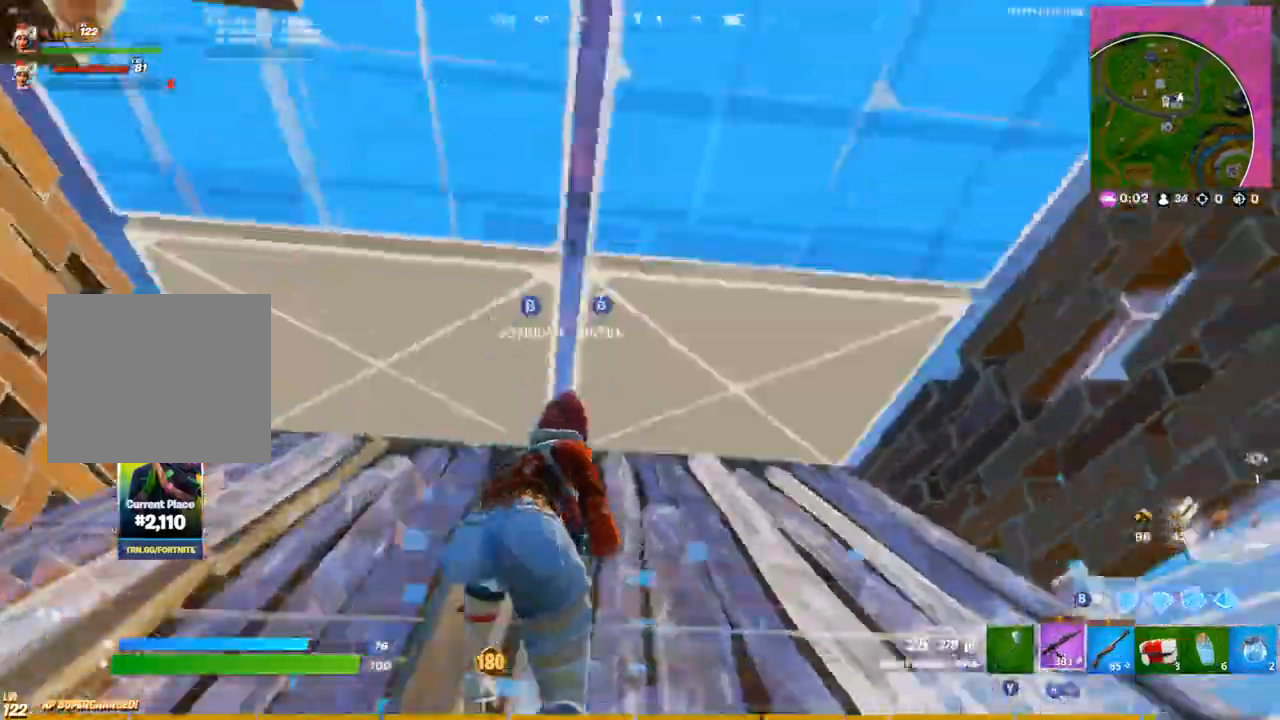
{"buttons": [], "left_stick": "down-left", "right_stick": "center", "events": [[17, "L3", "up"], [67, "right_stick", "up"], [83, "left_stick", "up-right"], [133, "right_stick", "left"], [183, "right_stick", "center"], [233, "left_stick", "up-left"], [300, "left_stick", "down-left"], [350, "R2", "up"], [350, "R3", "down"], [450, "R3", "up"]]}
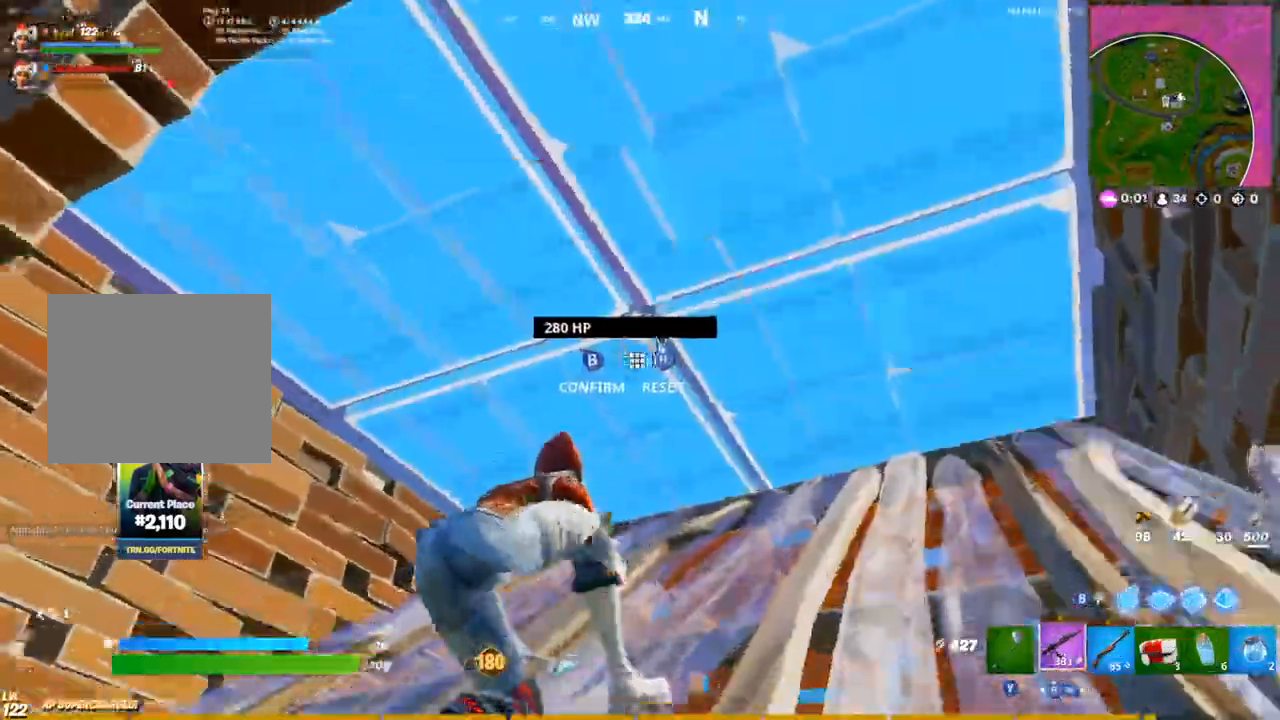
{"buttons": ["L1"], "left_stick": "up-right", "right_stick": "right", "events": [[33, "CIRCLE", "down"], [83, "left_stick", "up-left"], [83, "right_stick", "down"], [133, "L1", "down"], [150, "CIRCLE", "up"], [200, "L1", "up"], [200, "left_stick", "up"], [267, "L3", "down"], [300, "R3", "down"], [317, "right_stick", "center"], [333, "CIRCLE", "down"], [367, "left_stick", "up-right"], [383, "L3", "up"], [400, "R3", "up"], [400, "right_stick", "right"], [450, "CIRCLE", "up"], [467, "L1", "down"]]}
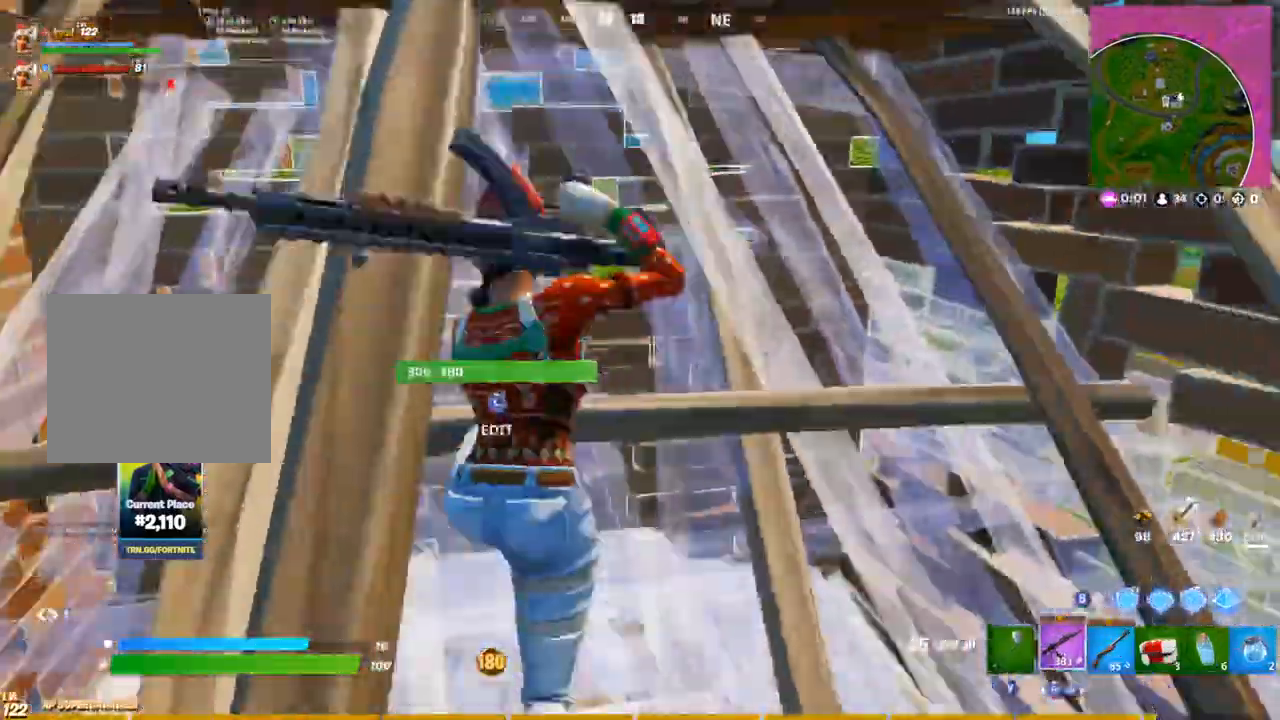
{"buttons": [], "left_stick": "up-left", "right_stick": "left", "events": [[17, "right_stick", "center"], [33, "L1", "up"], [167, "left_stick", "up-left"], [317, "right_stick", "down-left"], [400, "right_stick", "left"]]}
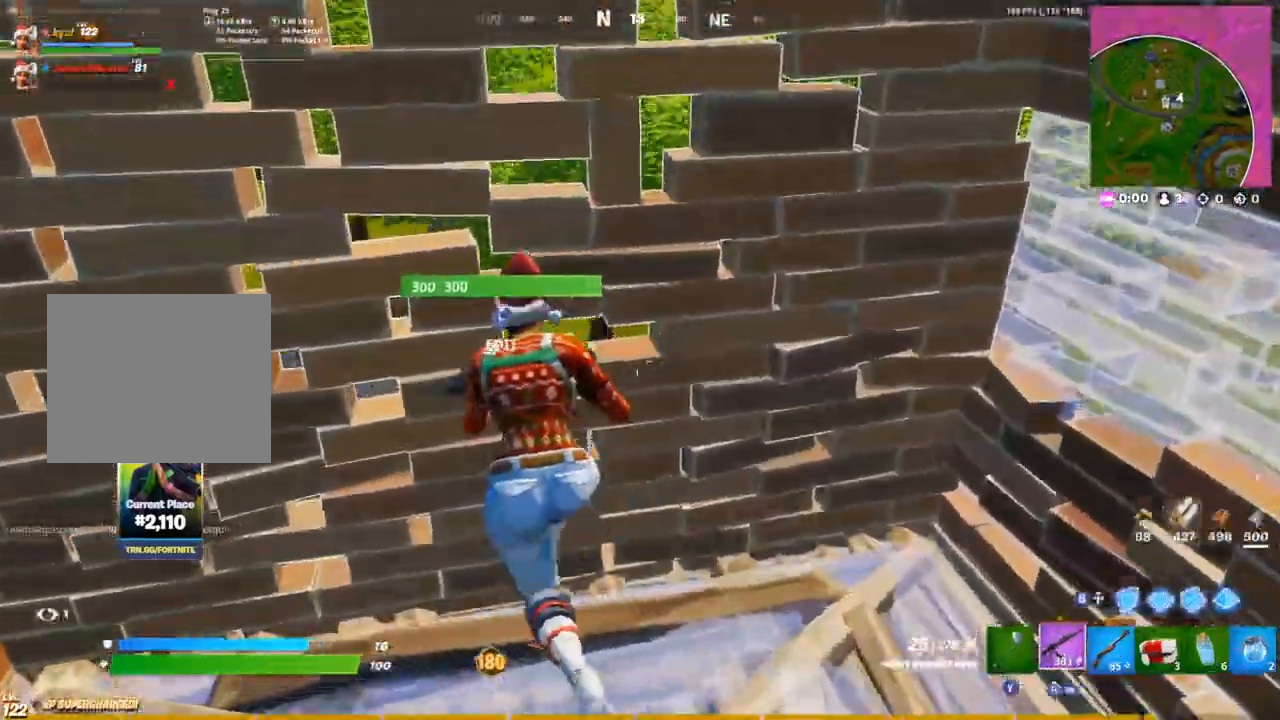
{"buttons": ["L1", "L2"], "left_stick": "up-left", "right_stick": "left", "events": [[100, "L2", "down"], [117, "L1", "down"], [183, "L1", "up"], [283, "L1", "down"], [367, "L1", "up"], [433, "L1", "down"], [433, "L2", "up"], [483, "L2", "down"]]}
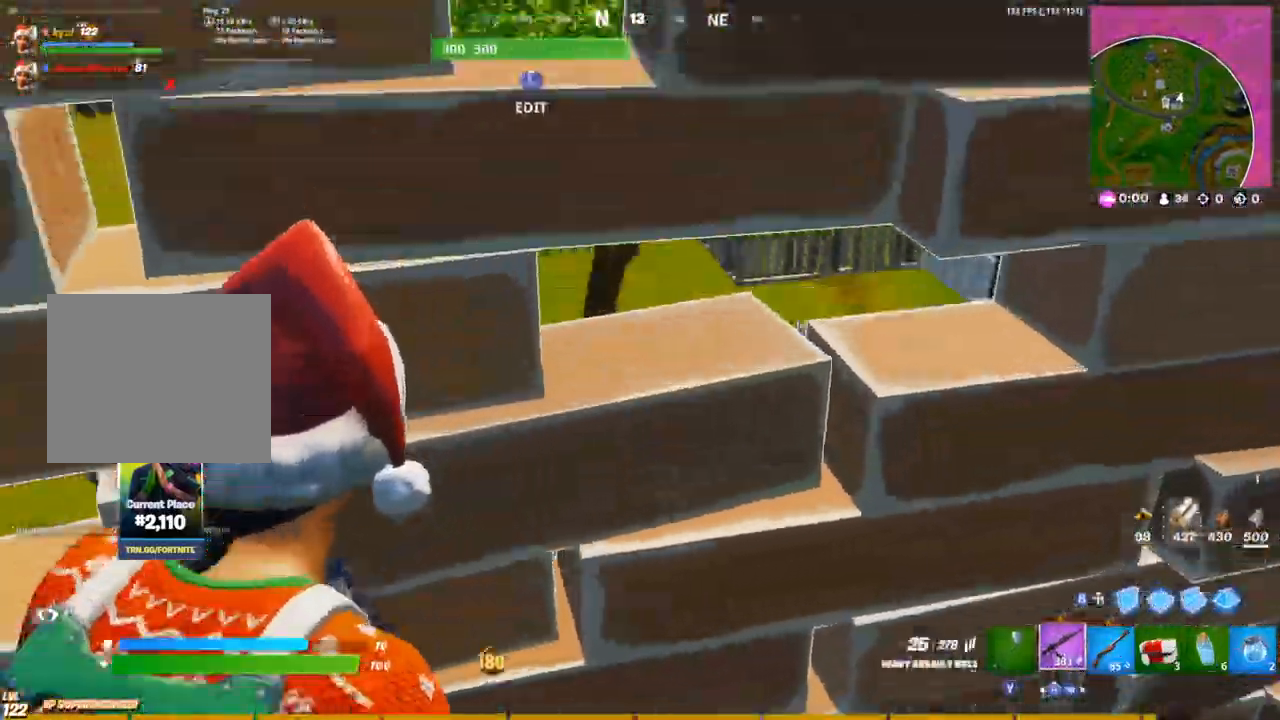
{"buttons": [], "left_stick": "up-right", "right_stick": "up", "events": [[33, "L1", "up"], [150, "left_stick", "up-right"], [150, "right_stick", "up"], [250, "L1", "down"], [350, "L1", "up"], [400, "L1", "down"], [450, "L2", "up"], [500, "L1", "up"]]}
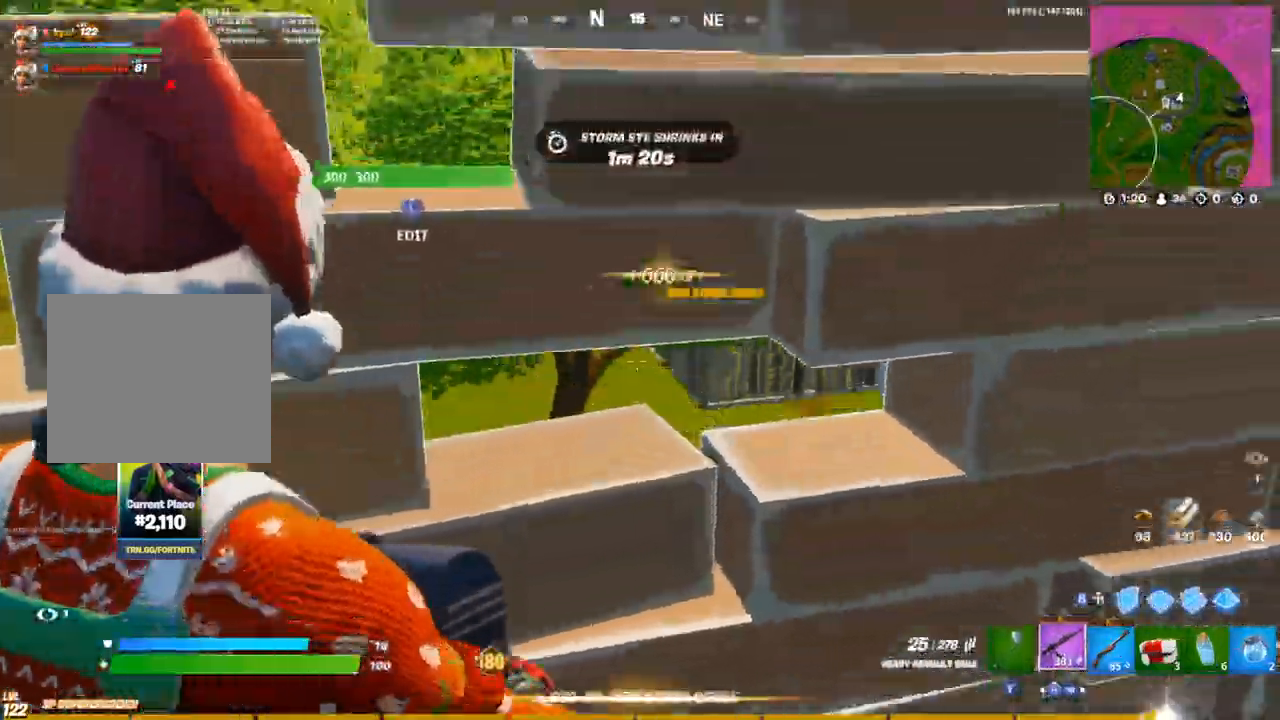
{"buttons": ["L1"], "left_stick": "right", "right_stick": "right", "events": [[33, "L2", "down"], [33, "left_stick", "up"], [83, "L1", "down"], [133, "right_stick", "center"], [150, "L1", "up"], [217, "L2", "up"], [233, "left_stick", "right"], [233, "right_stick", "right"], [433, "L1", "down"]]}
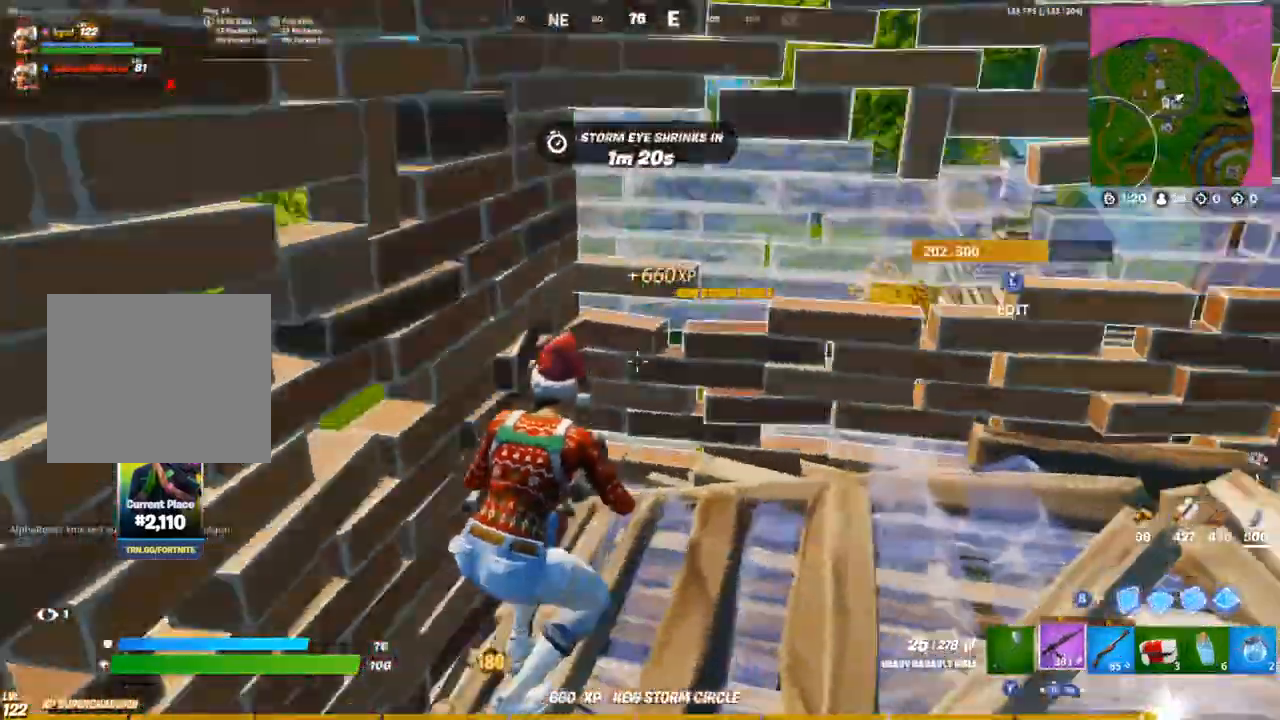
{"buttons": [], "left_stick": "up", "right_stick": "center", "events": [[17, "left_stick", "up-right"], [33, "L1", "up"], [200, "left_stick", "up"], [333, "right_stick", "center"]]}
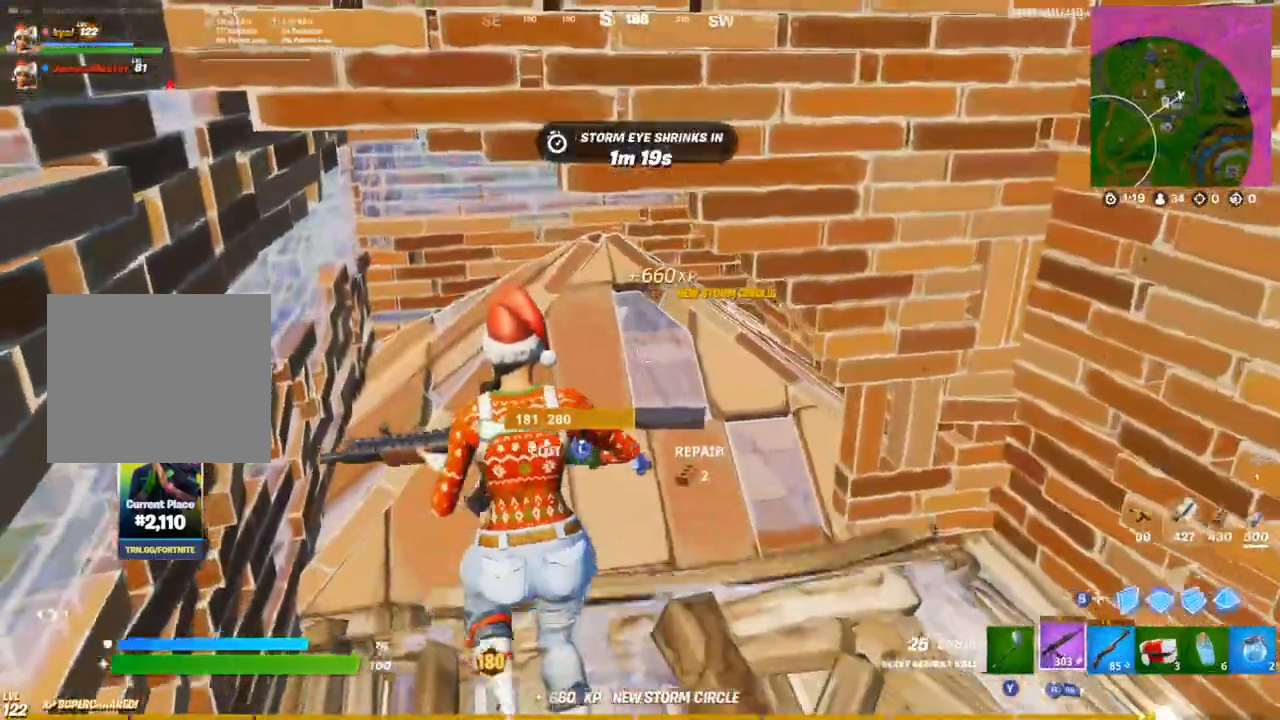
{"buttons": ["CIRCLE"], "left_stick": "up", "right_stick": "up-left", "events": [[233, "L3", "down"], [317, "R2", "down"], [317, "right_stick", "right"], [350, "L3", "up"], [383, "right_stick", "center"], [450, "CIRCLE", "down"], [450, "R2", "up"], [450, "right_stick", "up-left"]]}
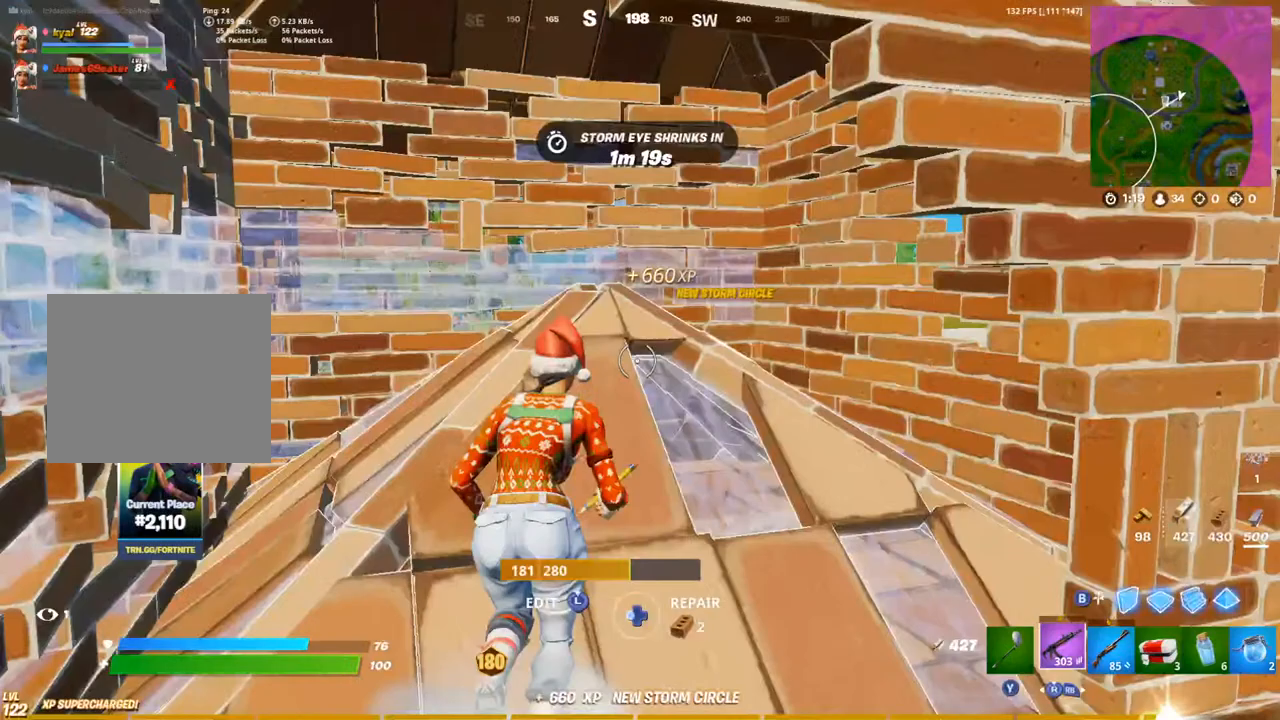
{"buttons": [], "left_stick": "up", "right_stick": "down-right", "events": [[33, "CIRCLE", "up"], [267, "L3", "down"], [283, "right_stick", "center"], [300, "left_stick", "up-right"], [367, "L3", "up"], [467, "left_stick", "up"], [483, "right_stick", "down-right"]]}
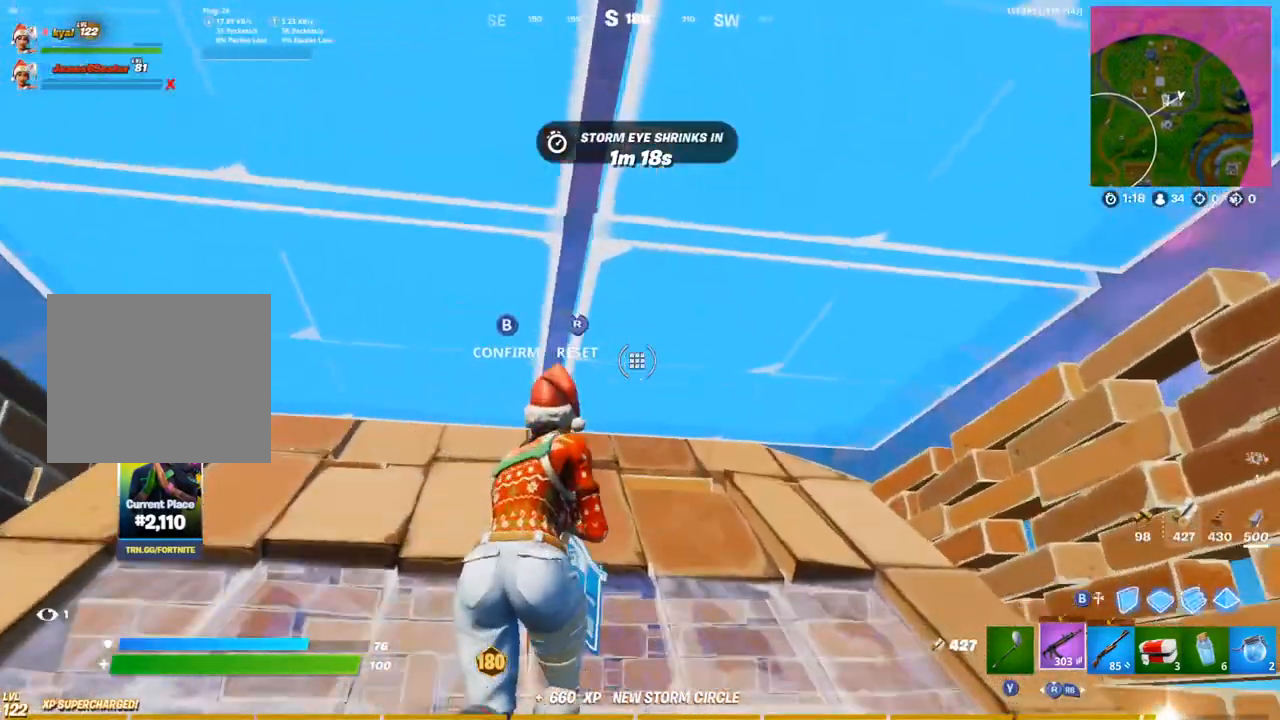
{"buttons": [], "left_stick": "center", "right_stick": "center", "events": [[283, "right_stick", "center"], [467, "left_stick", "center"]]}
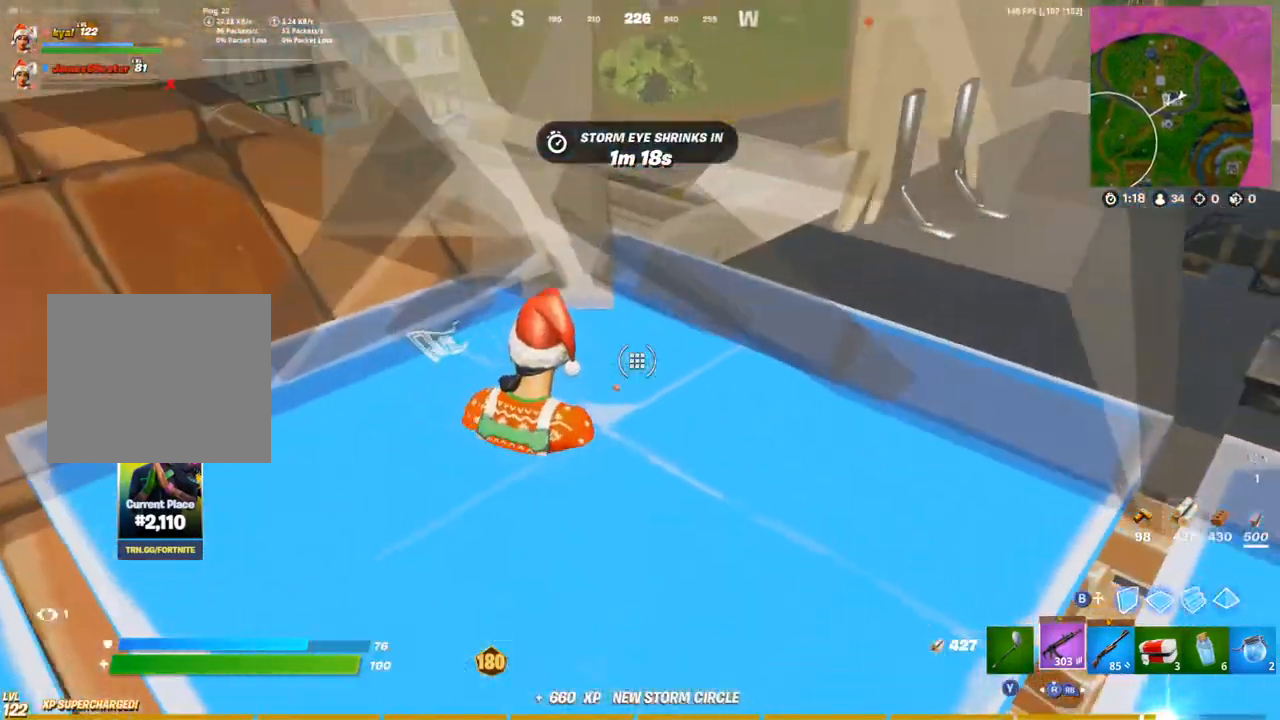
{"buttons": [], "left_stick": "center", "right_stick": "center", "events": [[117, "left_stick", "right"], [233, "left_stick", "center"]]}
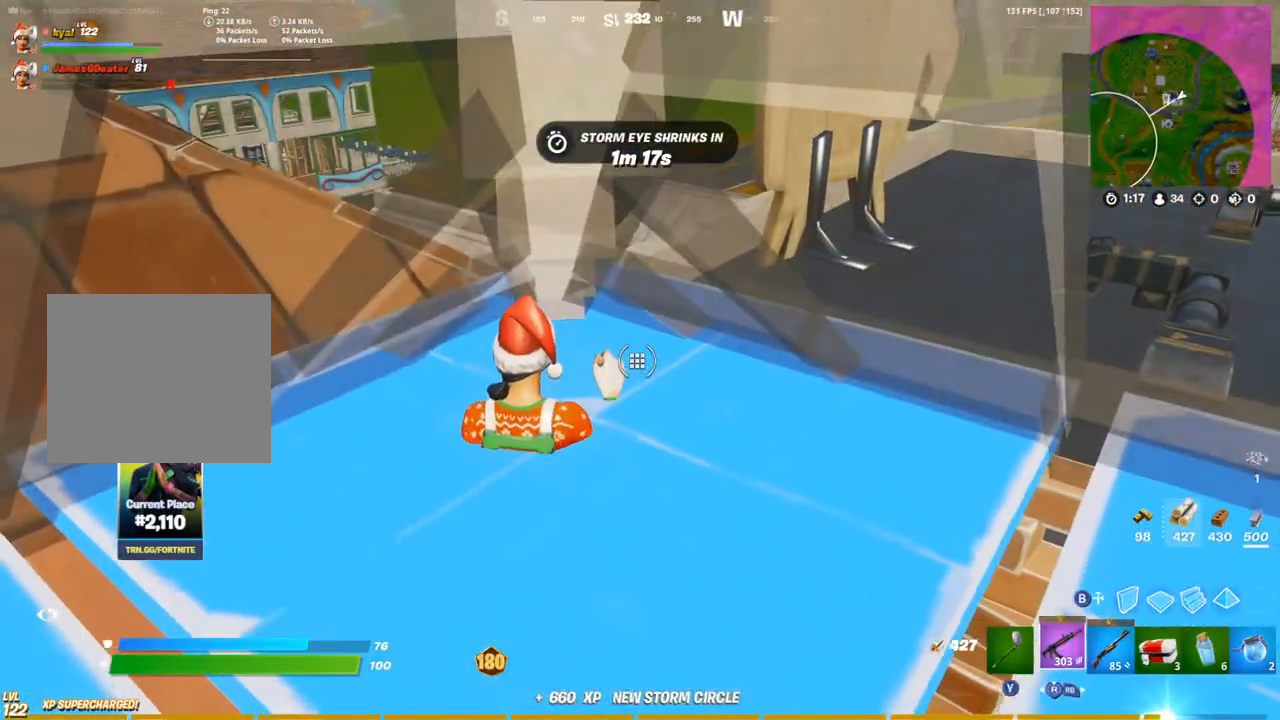
{"buttons": [], "left_stick": "center", "right_stick": "center", "events": [[133, "right_stick", "up-left"], [267, "left_stick", "up-left"], [267, "right_stick", "center"], [350, "left_stick", "center"]]}
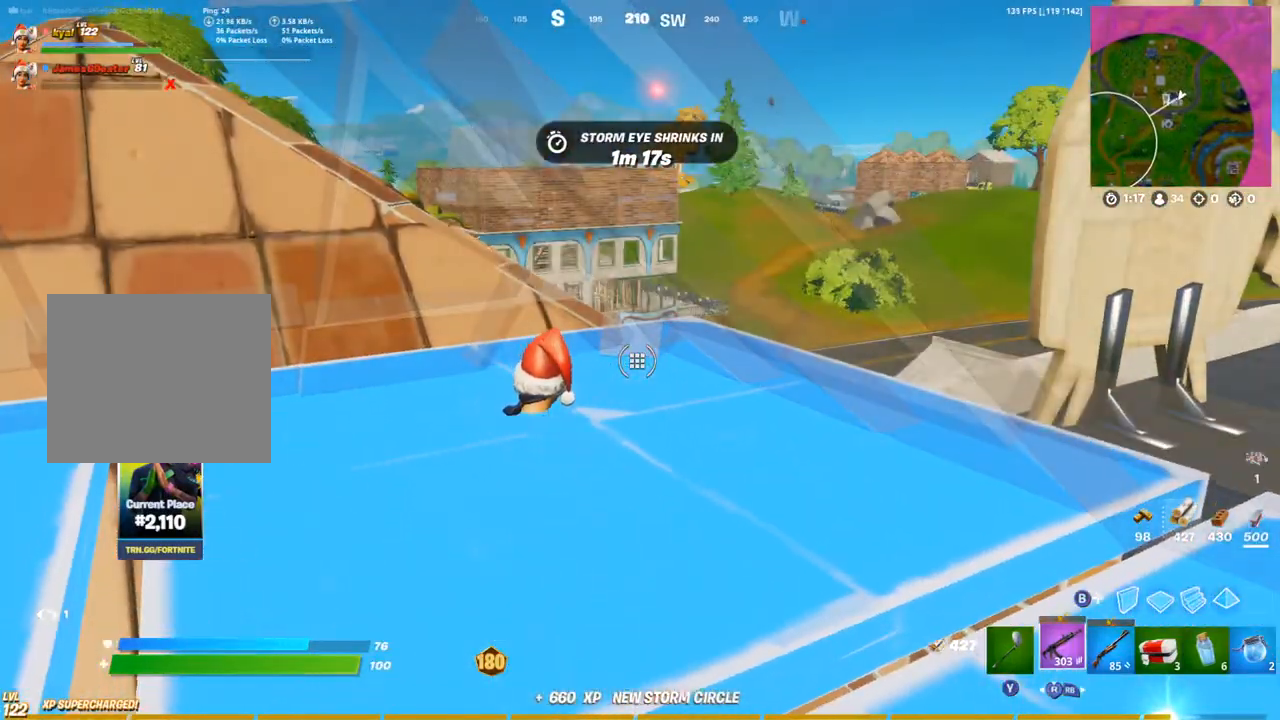
{"buttons": [], "left_stick": "center", "right_stick": "right", "events": [[500, "right_stick", "right"]]}
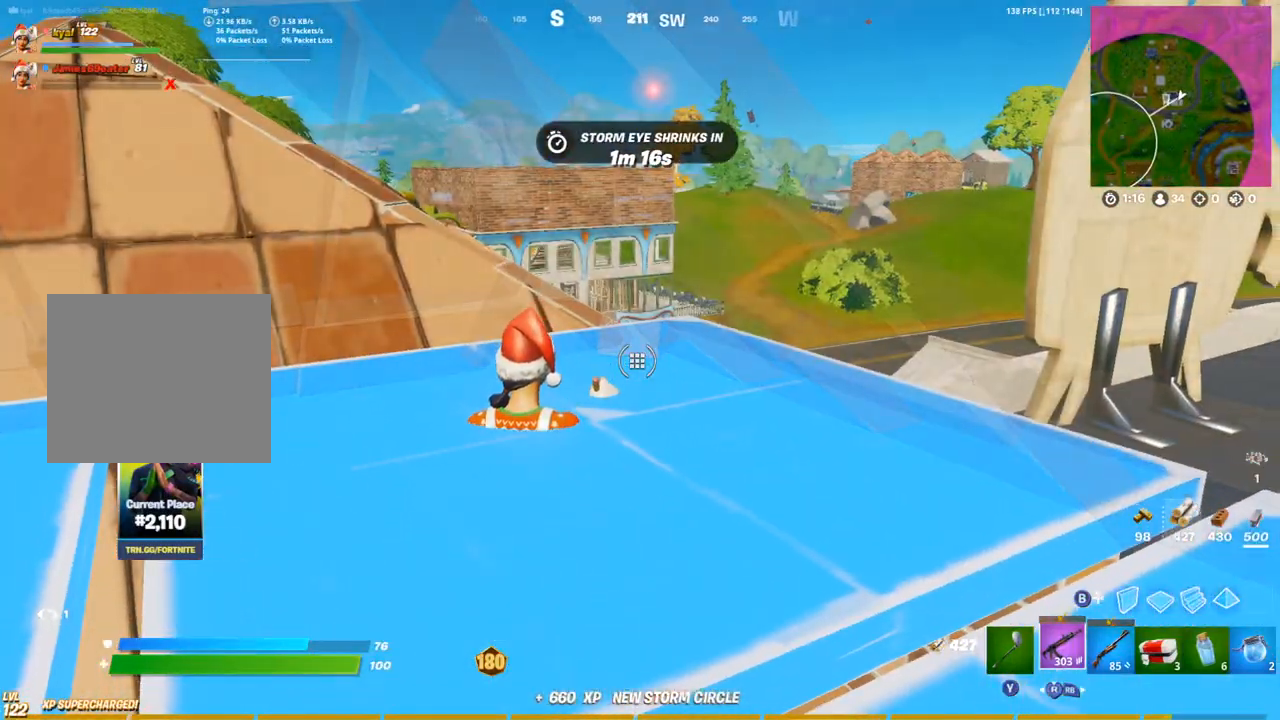
{"buttons": [], "left_stick": "center", "right_stick": "center", "events": [[100, "left_stick", "right"], [150, "right_stick", "center"], [367, "left_stick", "up"], [467, "left_stick", "center"]]}
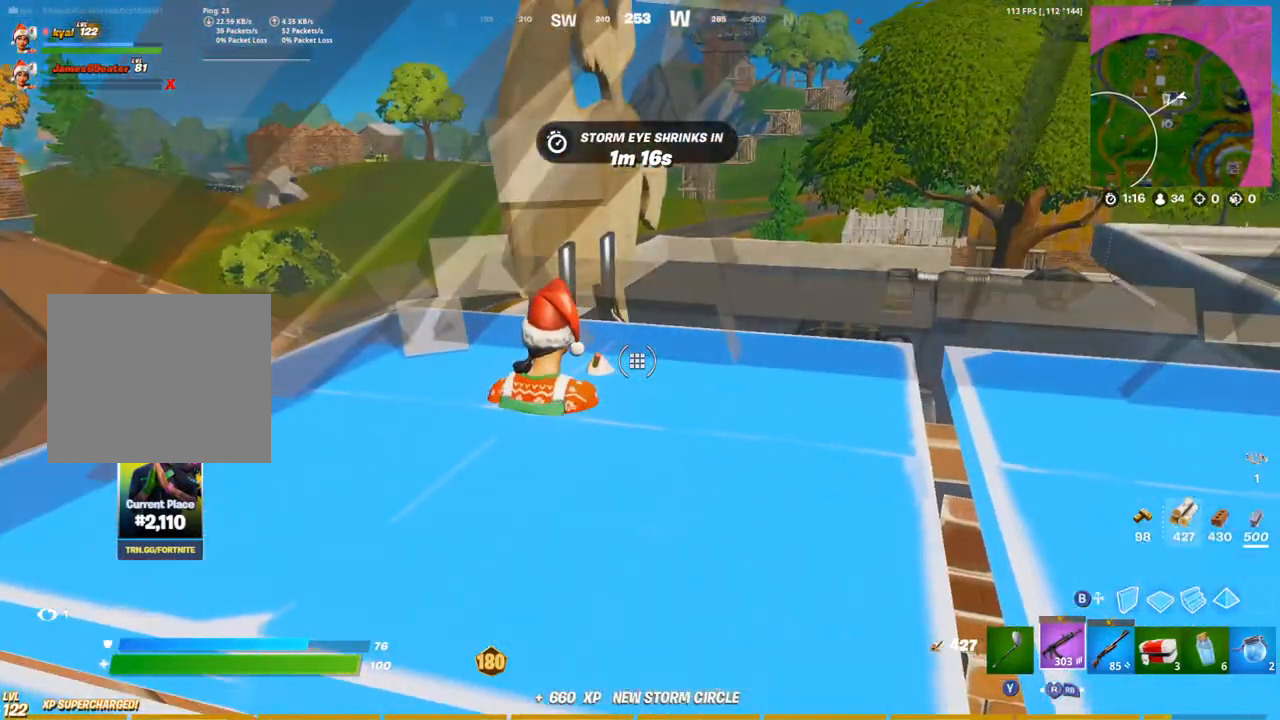
{"buttons": [], "left_stick": "left", "right_stick": "center", "events": [[133, "left_stick", "left"], [217, "left_stick", "center"], [283, "left_stick", "down-right"], [417, "left_stick", "left"]]}
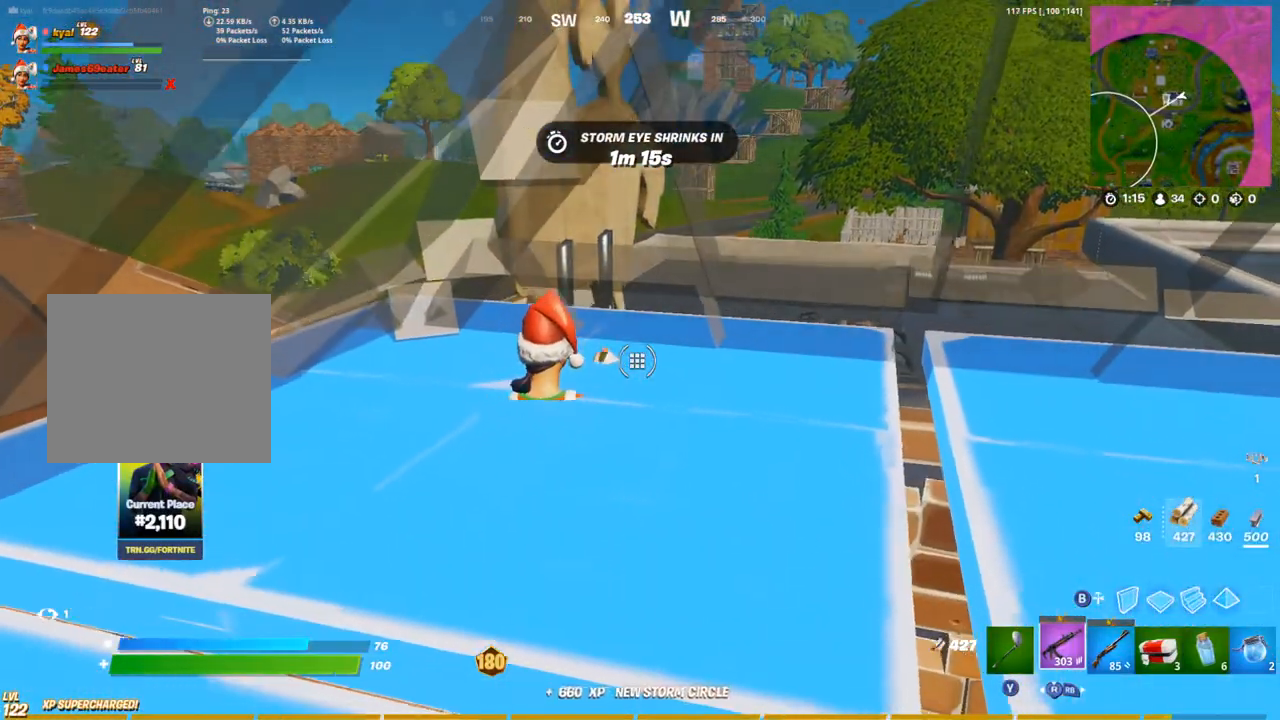
{"buttons": [], "left_stick": "center", "right_stick": "center", "events": [[67, "left_stick", "right"], [183, "left_stick", "left"], [267, "left_stick", "center"], [317, "left_stick", "down-right"], [400, "left_stick", "center"]]}